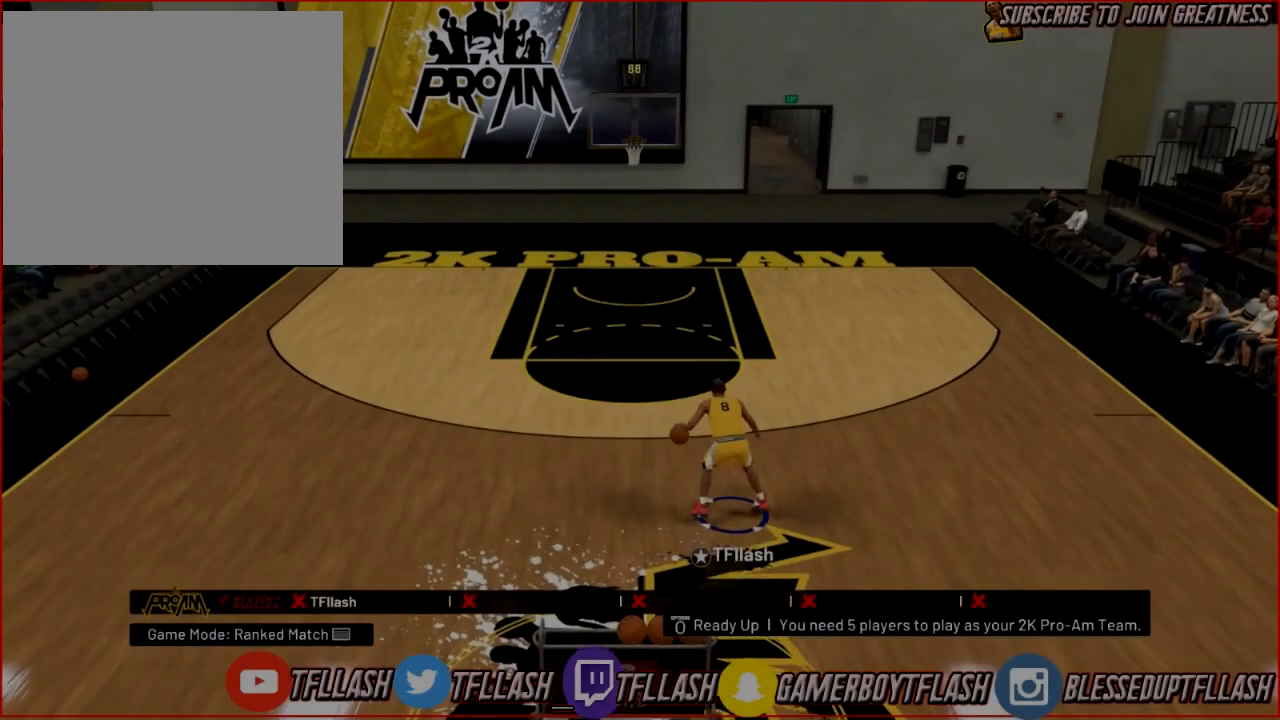
Gameplay with a controller (PlayStation layout); each line is a JSON object with the inputs held at the frame after it. "events" lists button and stick changes between this image and that frame as [ms after this image, input, new state], when the widget could be followed in between.
{"buttons": [], "left_stick": "center", "right_stick": "left", "events": [[100, "right_stick", "right"], [200, "right_stick", "center"], [367, "right_stick", "left"]]}
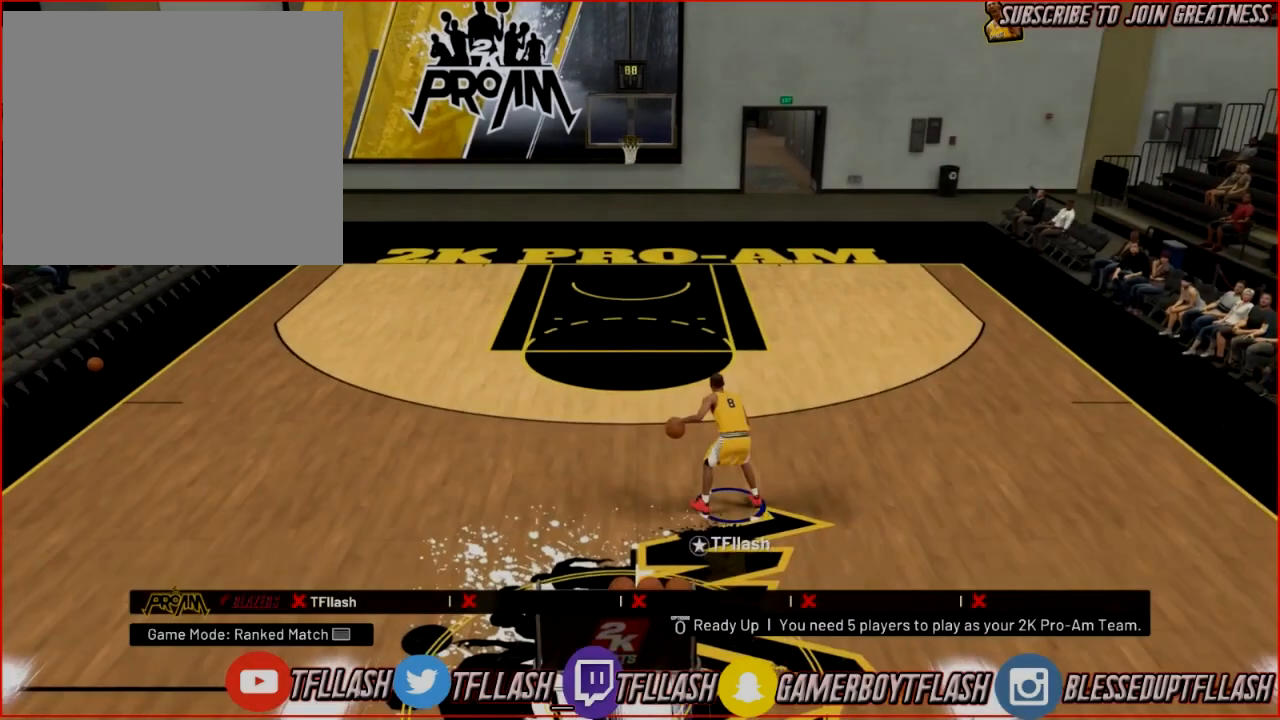
{"buttons": [], "left_stick": "center", "right_stick": "center", "events": [[234, "right_stick", "center"], [367, "right_stick", "up"], [467, "right_stick", "center"]]}
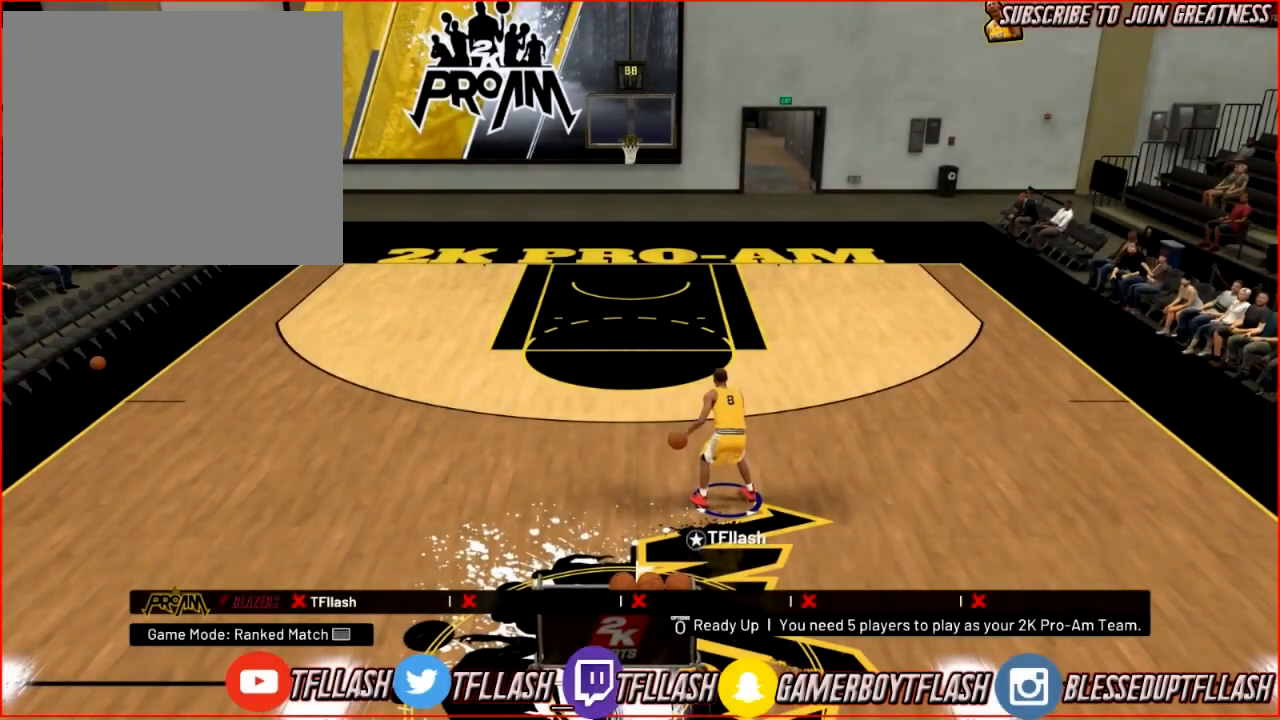
{"buttons": [], "left_stick": "center", "right_stick": "center", "events": [[100, "R2", "down"], [133, "right_stick", "left"], [300, "right_stick", "right"], [467, "right_stick", "center"], [500, "R2", "up"]]}
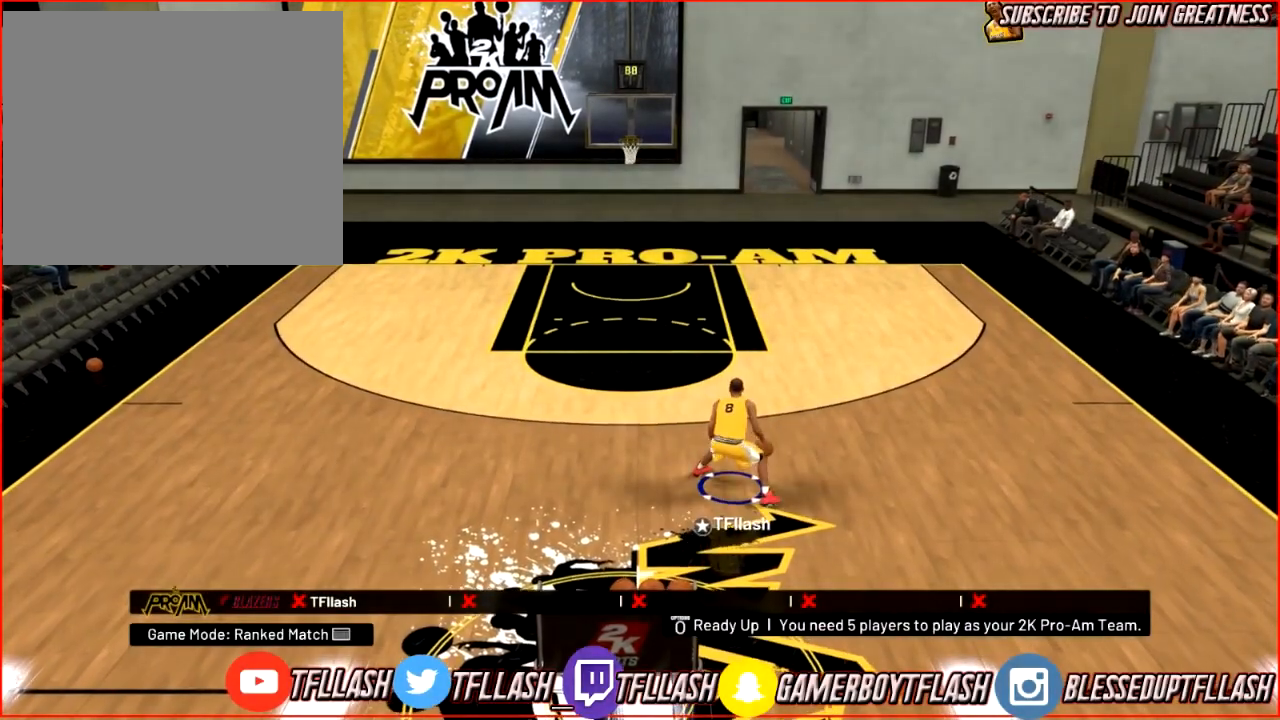
{"buttons": [], "left_stick": "up-left", "right_stick": "center", "events": [[234, "right_stick", "left"], [401, "right_stick", "center"], [501, "left_stick", "up-left"]]}
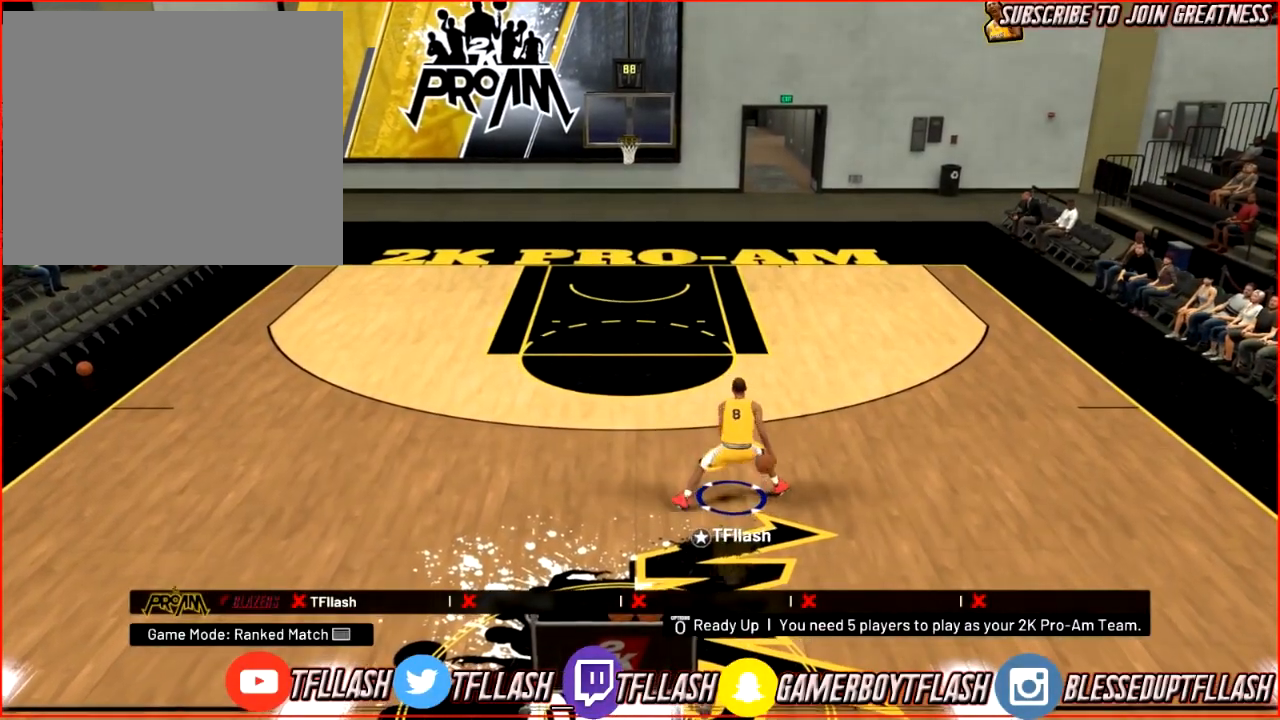
{"buttons": ["R2"], "left_stick": "up-left", "right_stick": "center", "events": [[33, "R2", "down"], [166, "right_stick", "down"], [233, "right_stick", "down-right"], [367, "right_stick", "up-right"], [500, "right_stick", "center"]]}
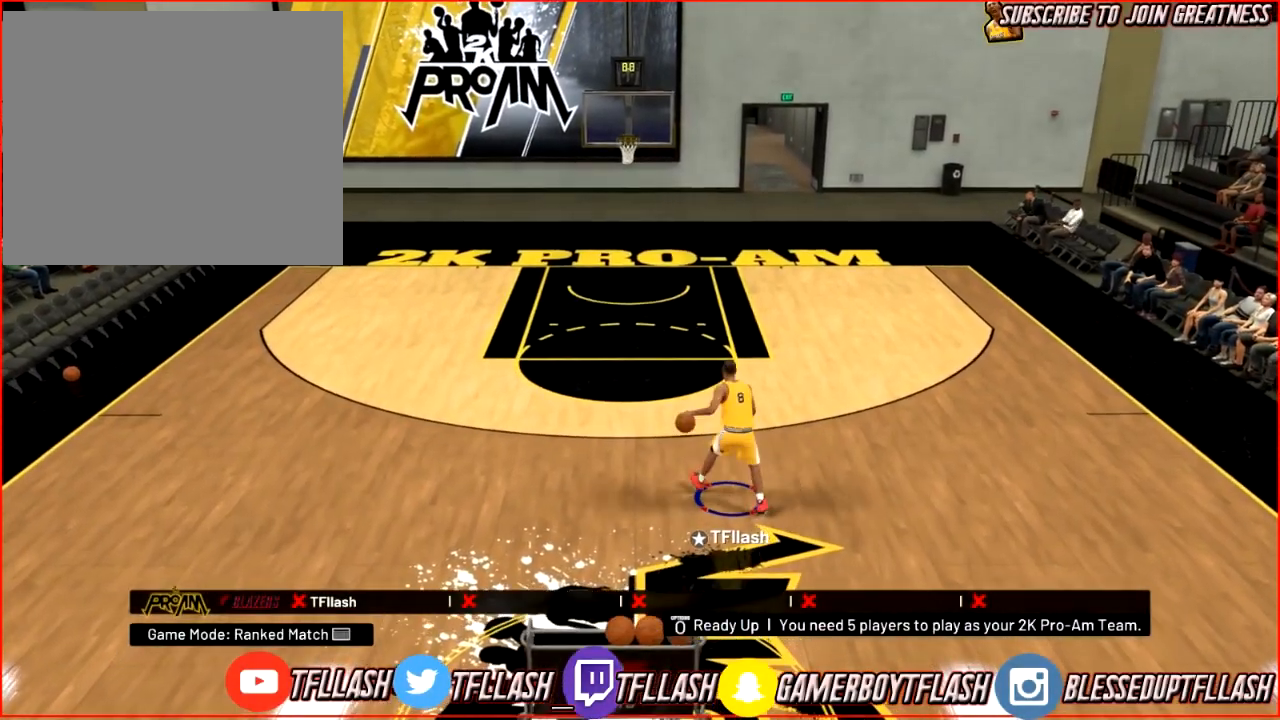
{"buttons": [], "left_stick": "left", "right_stick": "down", "events": [[167, "right_stick", "down-left"], [334, "right_stick", "center"], [367, "left_stick", "left"], [401, "R2", "up"], [501, "right_stick", "down"]]}
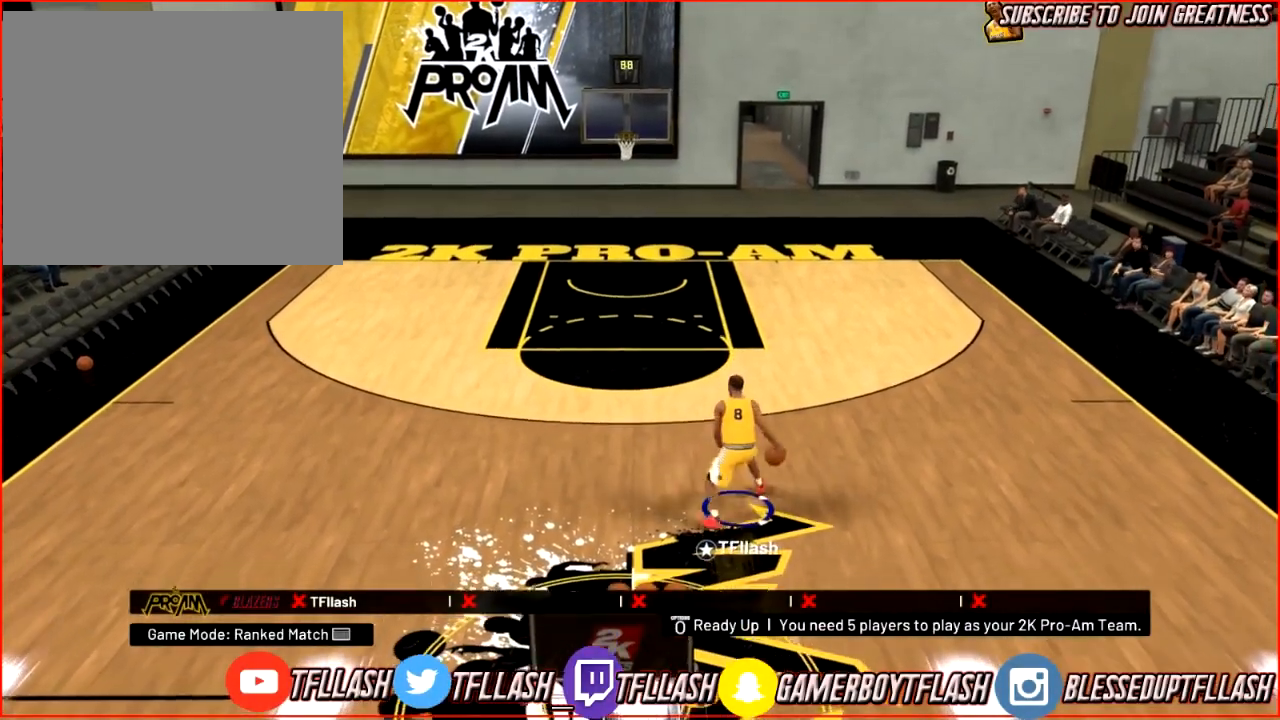
{"buttons": ["R2"], "left_stick": "up-left", "right_stick": "center", "events": [[167, "right_stick", "center"], [300, "R2", "down"], [500, "left_stick", "up-left"]]}
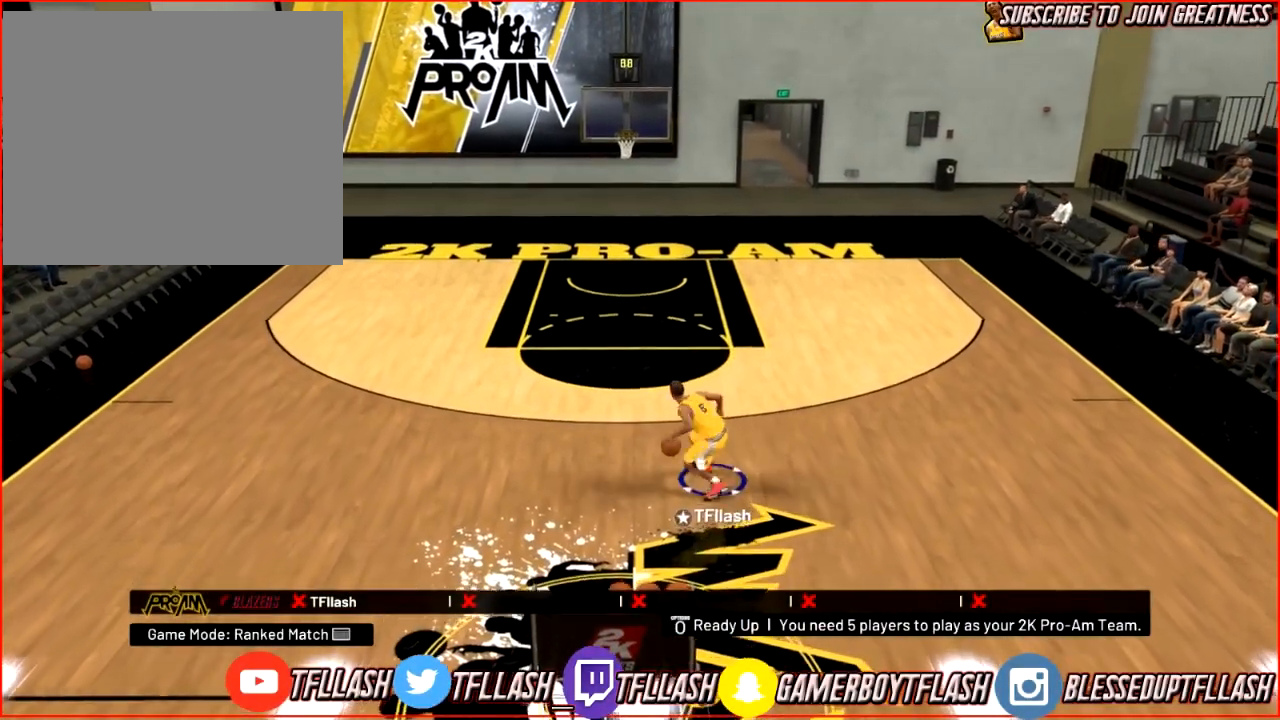
{"buttons": ["R2"], "left_stick": "up-left", "right_stick": "center", "events": [[200, "right_stick", "left"], [267, "right_stick", "down-left"], [401, "right_stick", "center"]]}
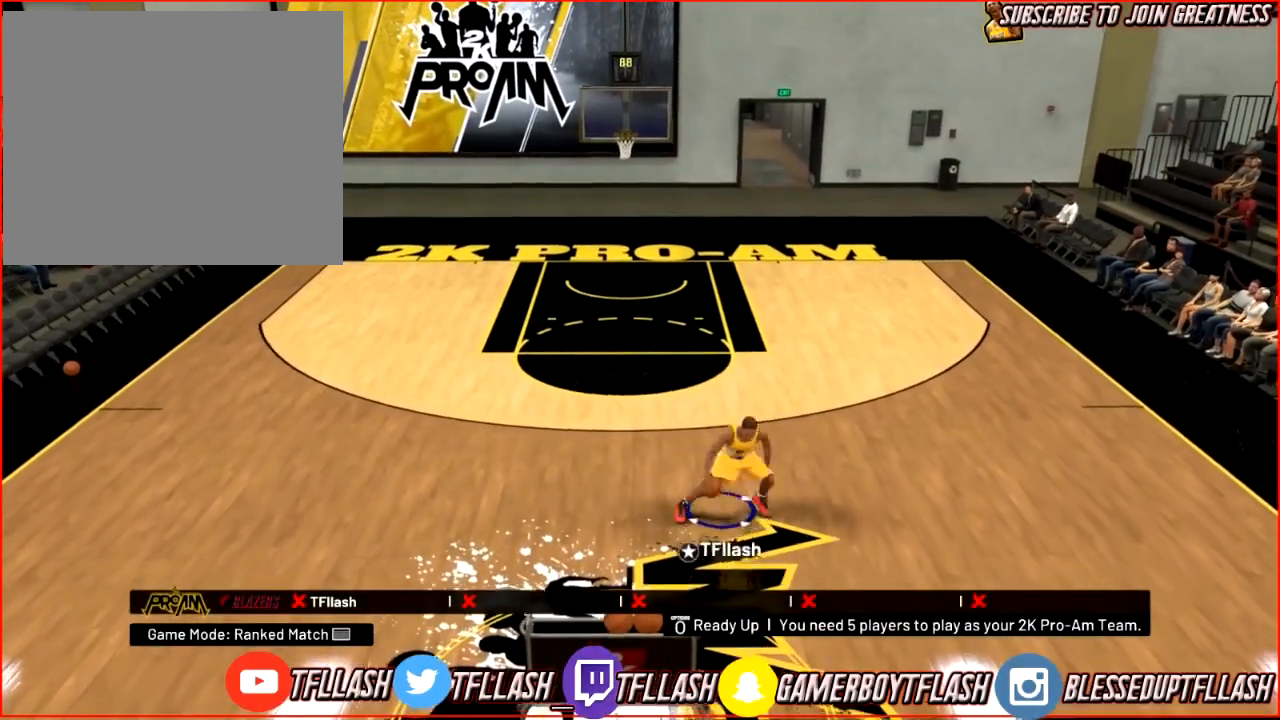
{"buttons": [], "left_stick": "up-left", "right_stick": "down", "events": [[166, "R2", "up"], [500, "right_stick", "down"]]}
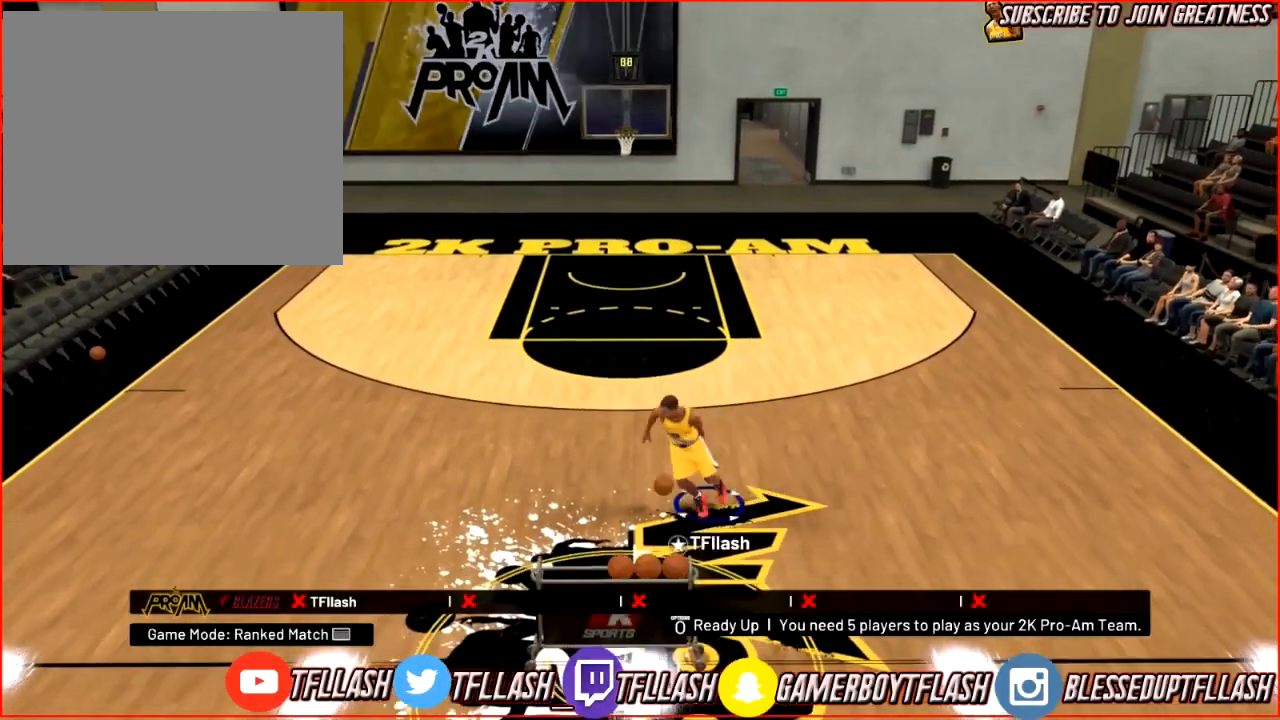
{"buttons": ["R2"], "left_stick": "up", "right_stick": "center", "events": [[34, "left_stick", "up"], [100, "right_stick", "center"], [367, "R2", "down"]]}
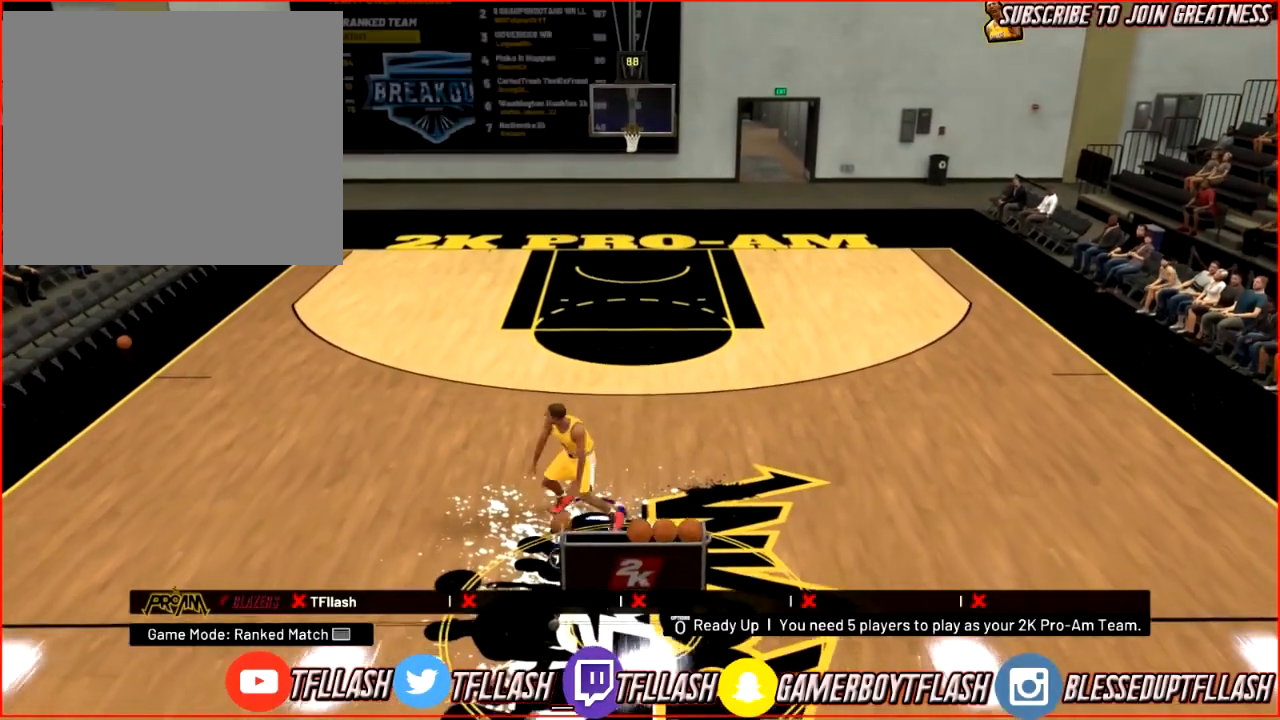
{"buttons": ["R2"], "left_stick": "up", "right_stick": "down-right", "events": [[233, "right_stick", "left"], [300, "right_stick", "down-left"], [433, "right_stick", "down-right"]]}
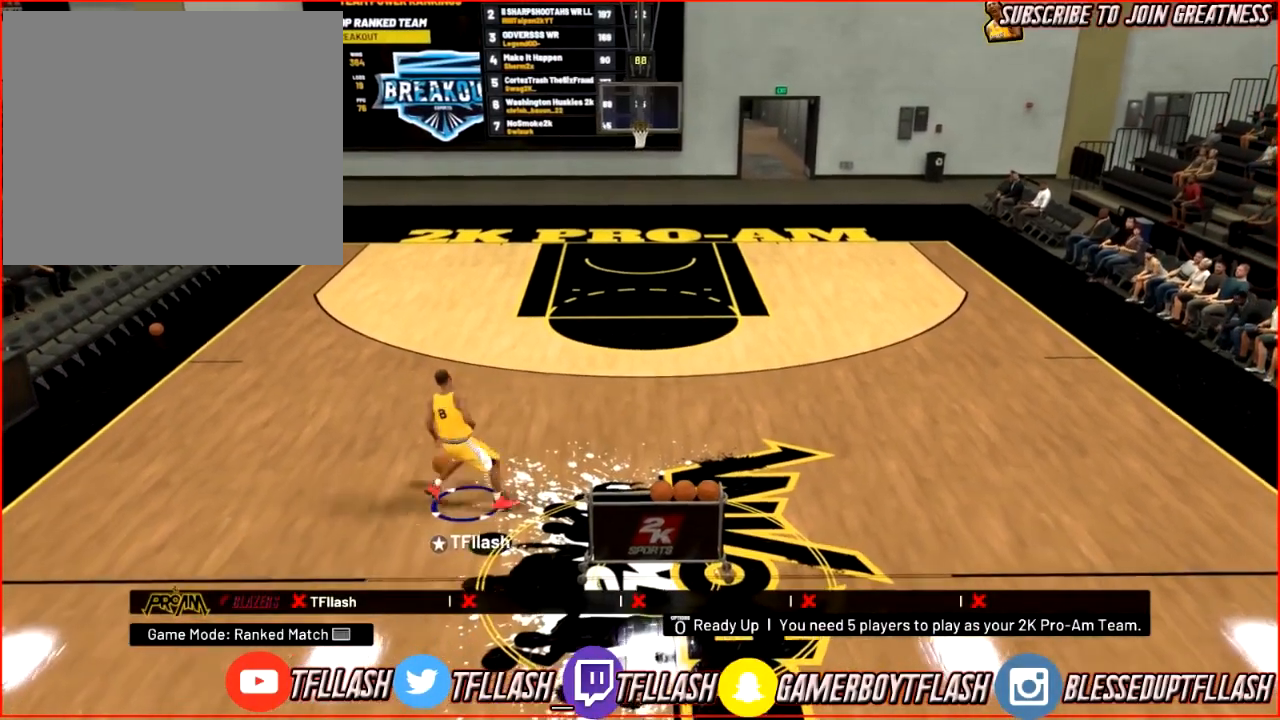
{"buttons": [], "left_stick": "down", "right_stick": "down-left", "events": [[34, "right_stick", "up-right"], [134, "right_stick", "center"], [334, "R2", "up"], [334, "left_stick", "center"], [401, "left_stick", "down"], [501, "right_stick", "down-left"]]}
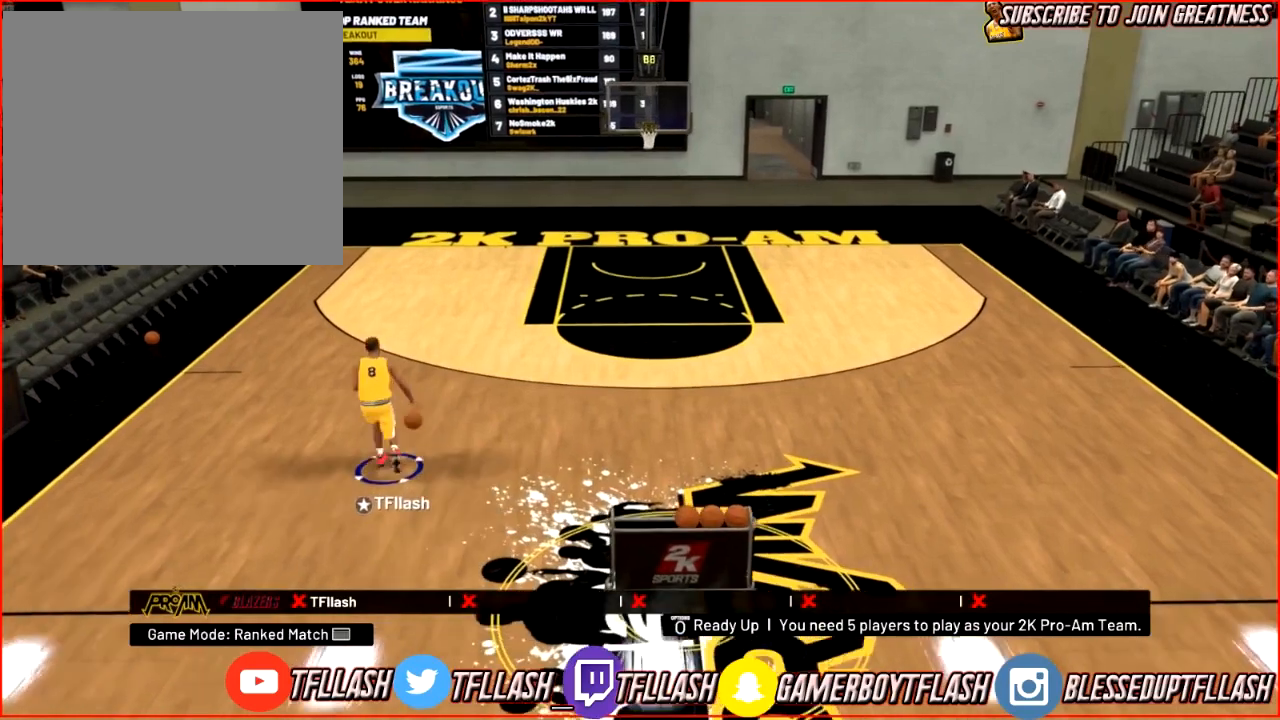
{"buttons": [], "left_stick": "down", "right_stick": "center", "events": [[133, "right_stick", "center"]]}
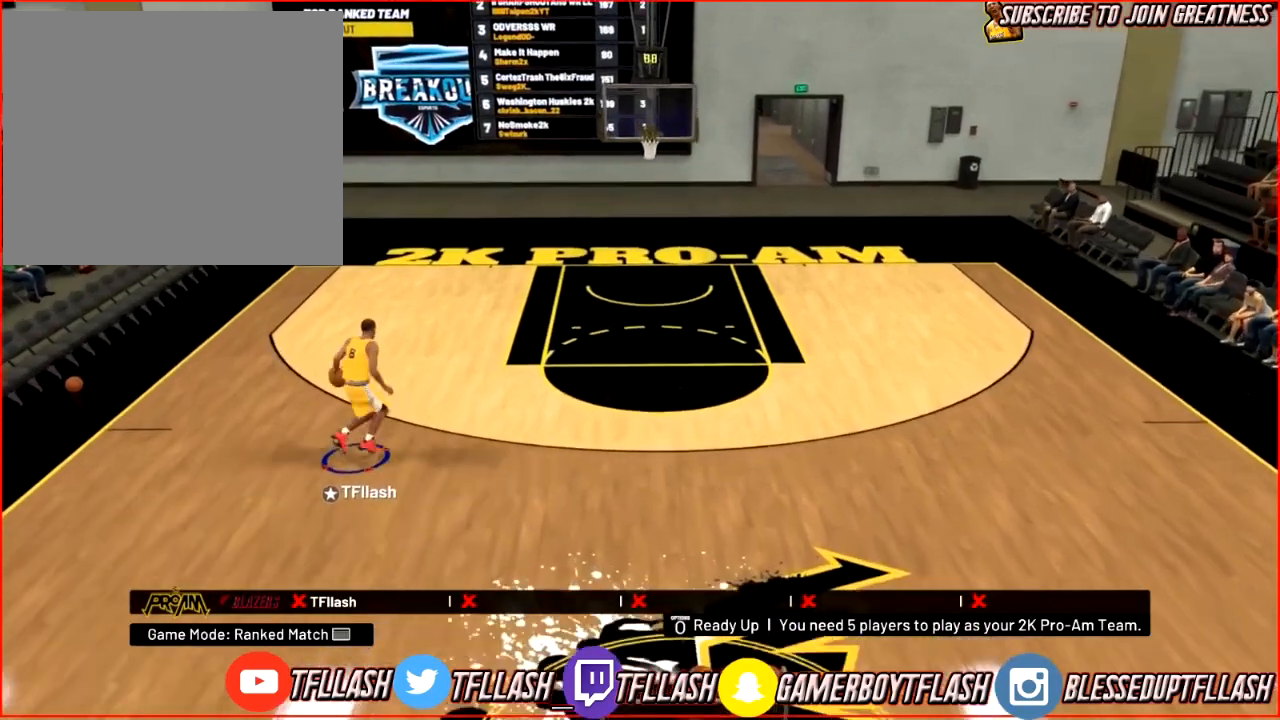
{"buttons": [], "left_stick": "center", "right_stick": "center", "events": [[334, "left_stick", "center"]]}
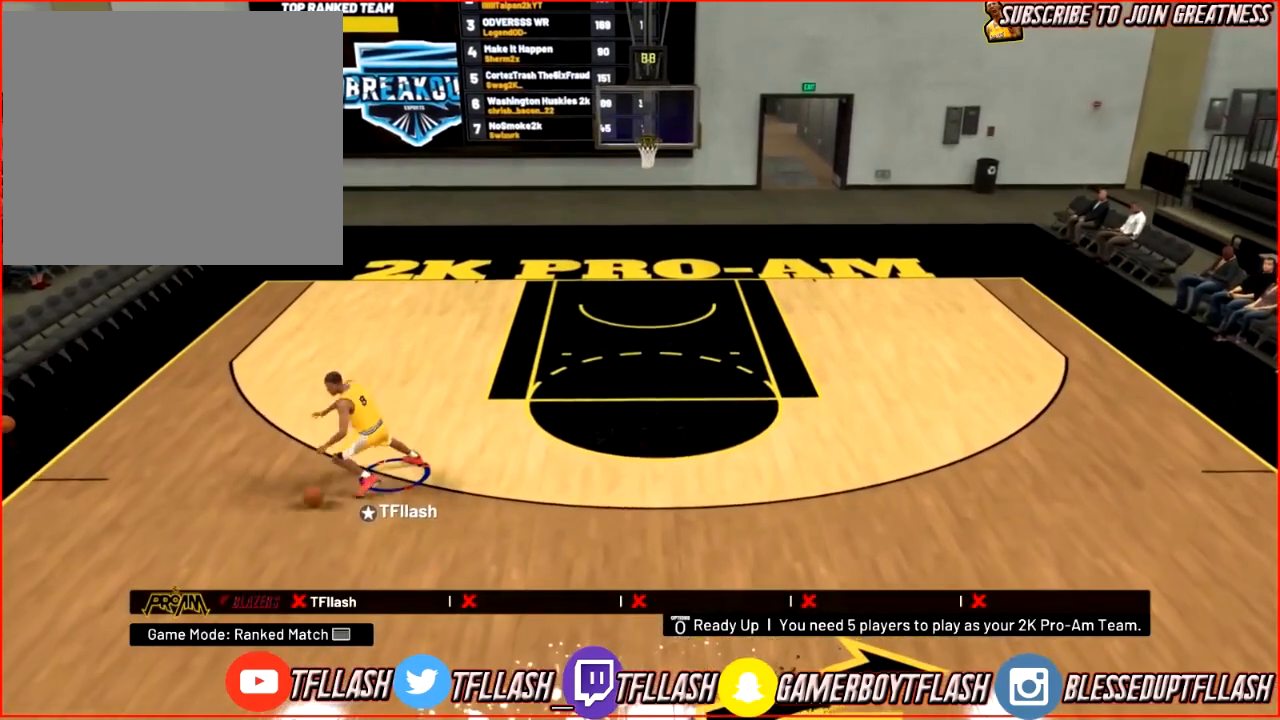
{"buttons": ["R2"], "left_stick": "up-right", "right_stick": "down-left", "events": [[66, "right_stick", "right"], [200, "right_stick", "center"], [233, "left_stick", "right"], [300, "left_stick", "up-right"], [333, "R2", "down"], [500, "right_stick", "down-left"]]}
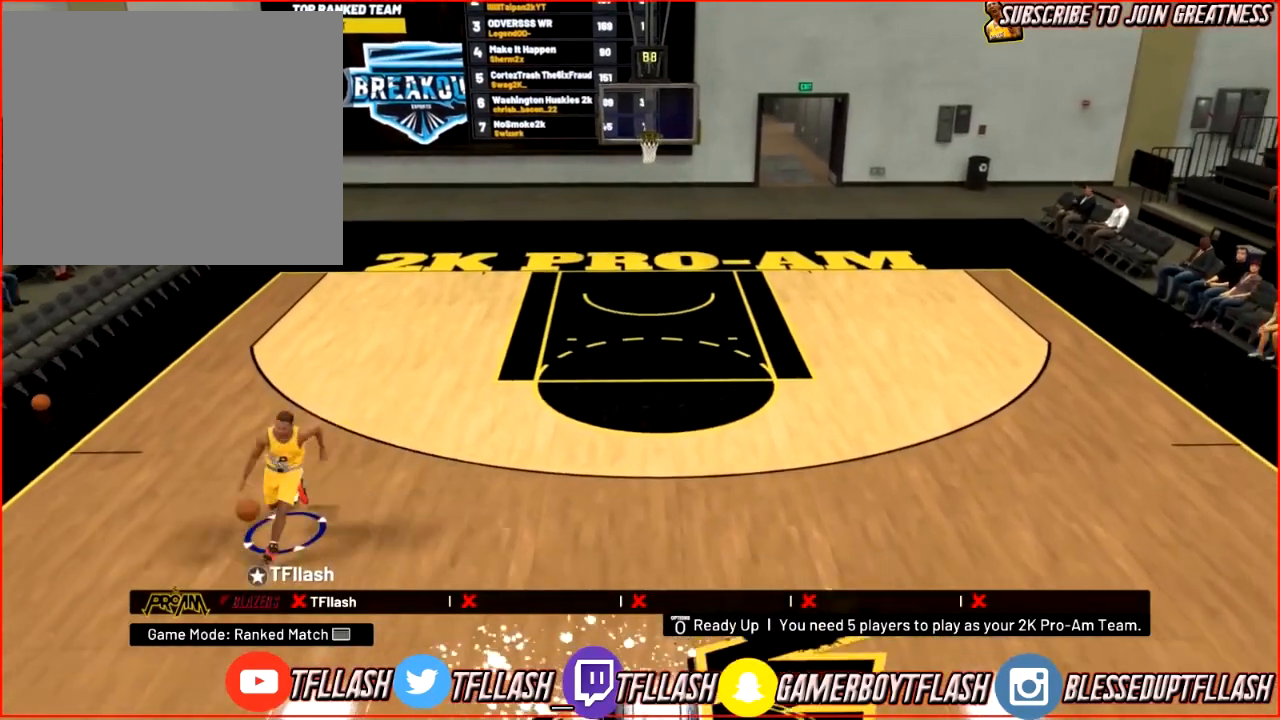
{"buttons": [], "left_stick": "up-right", "right_stick": "center", "events": [[167, "right_stick", "center"], [300, "R2", "up"], [401, "right_stick", "up-right"], [501, "right_stick", "center"]]}
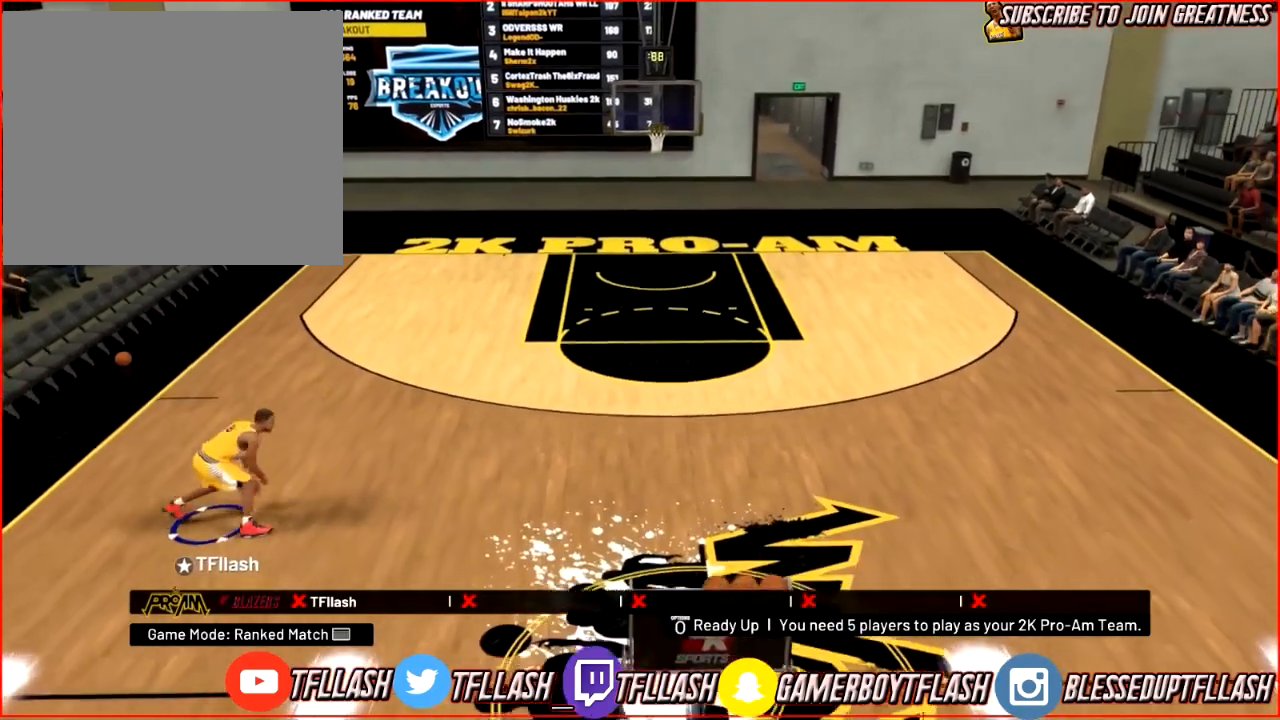
{"buttons": ["R2"], "left_stick": "center", "right_stick": "center", "events": [[200, "left_stick", "center"], [433, "R2", "down"]]}
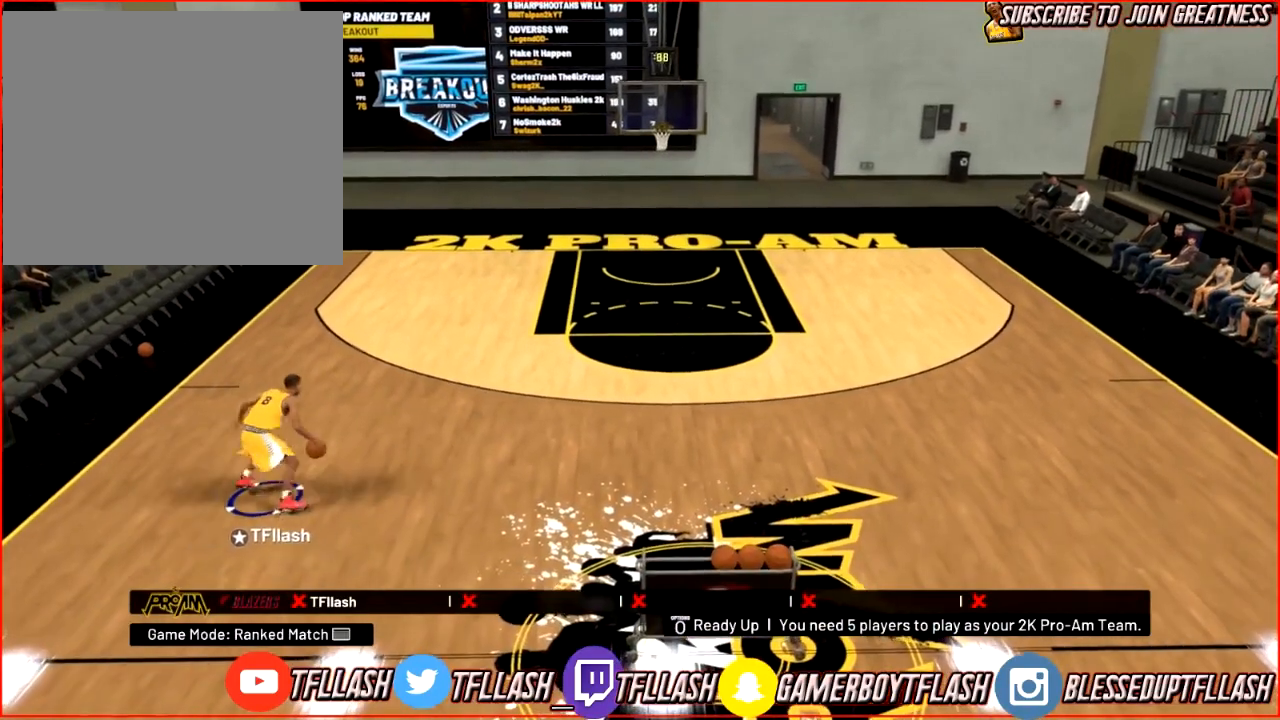
{"buttons": [], "left_stick": "center", "right_stick": "right", "events": [[200, "right_stick", "right"], [367, "right_stick", "center"], [401, "R2", "up"], [434, "right_stick", "right"]]}
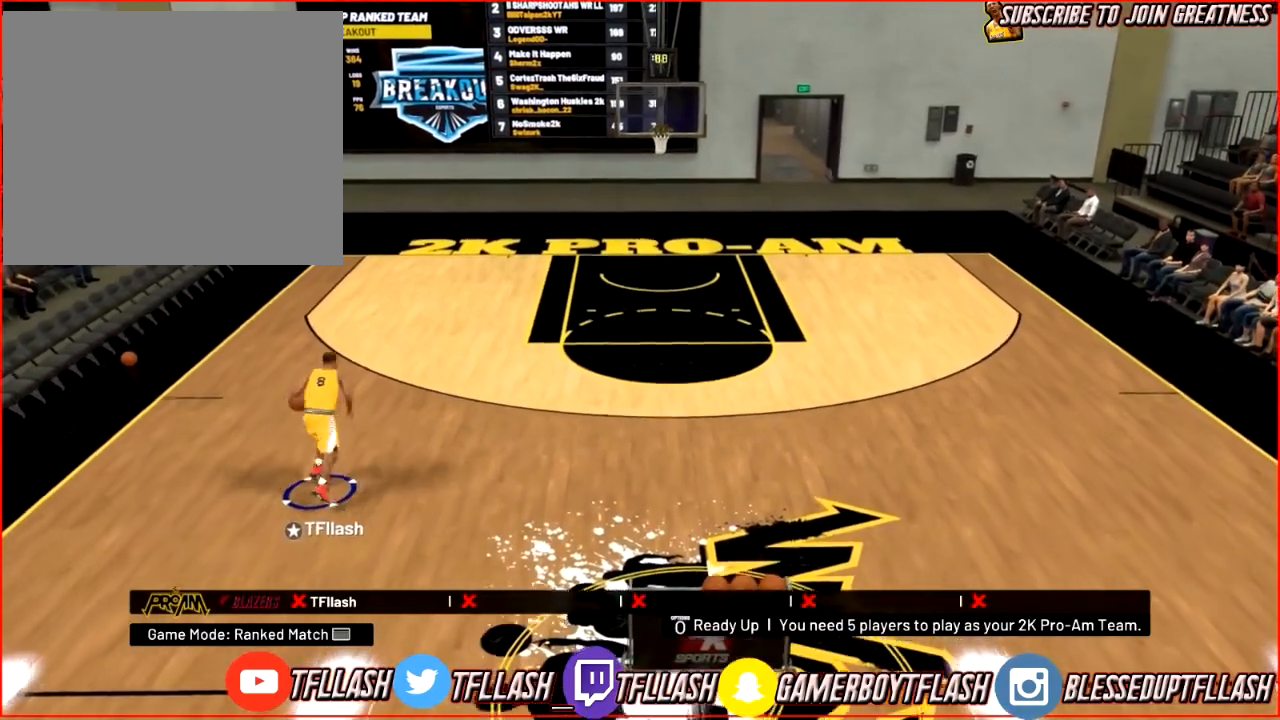
{"buttons": [], "left_stick": "center", "right_stick": "center", "events": [[66, "right_stick", "center"], [200, "right_stick", "left"], [500, "right_stick", "center"]]}
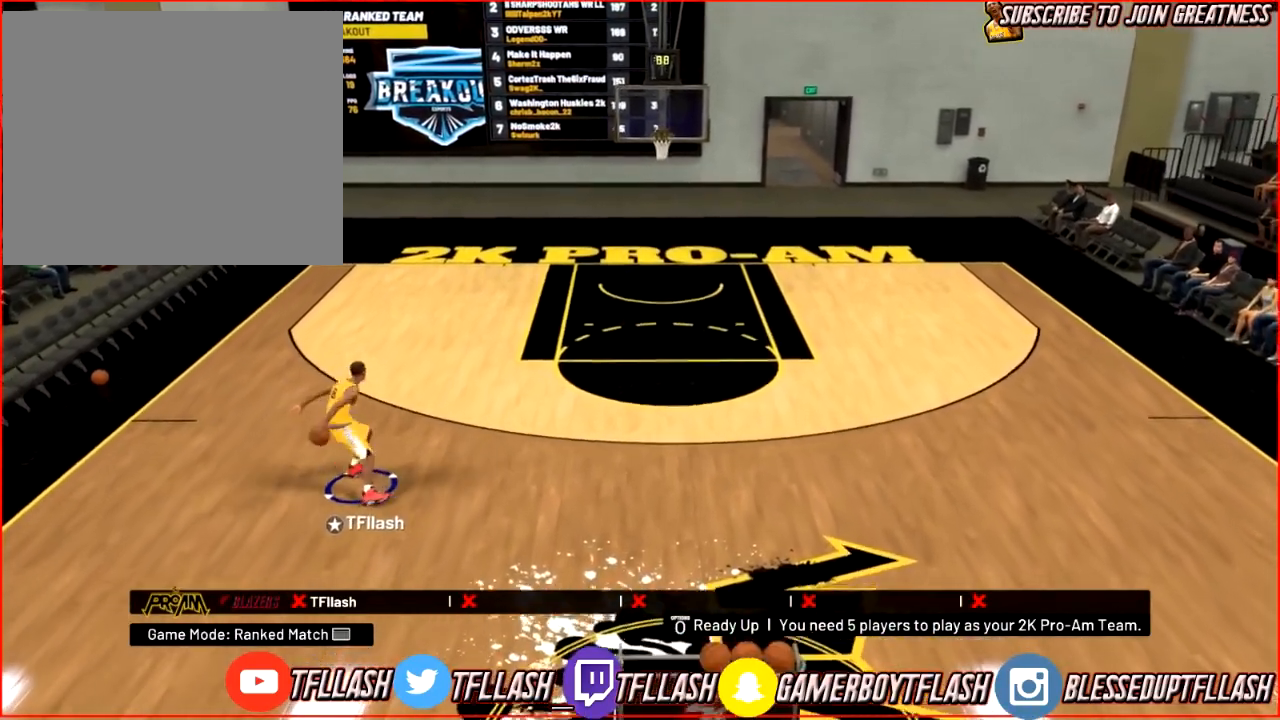
{"buttons": ["R2"], "left_stick": "center", "right_stick": "left", "events": [[167, "right_stick", "up"], [267, "right_stick", "center"], [434, "R2", "down"], [434, "right_stick", "left"]]}
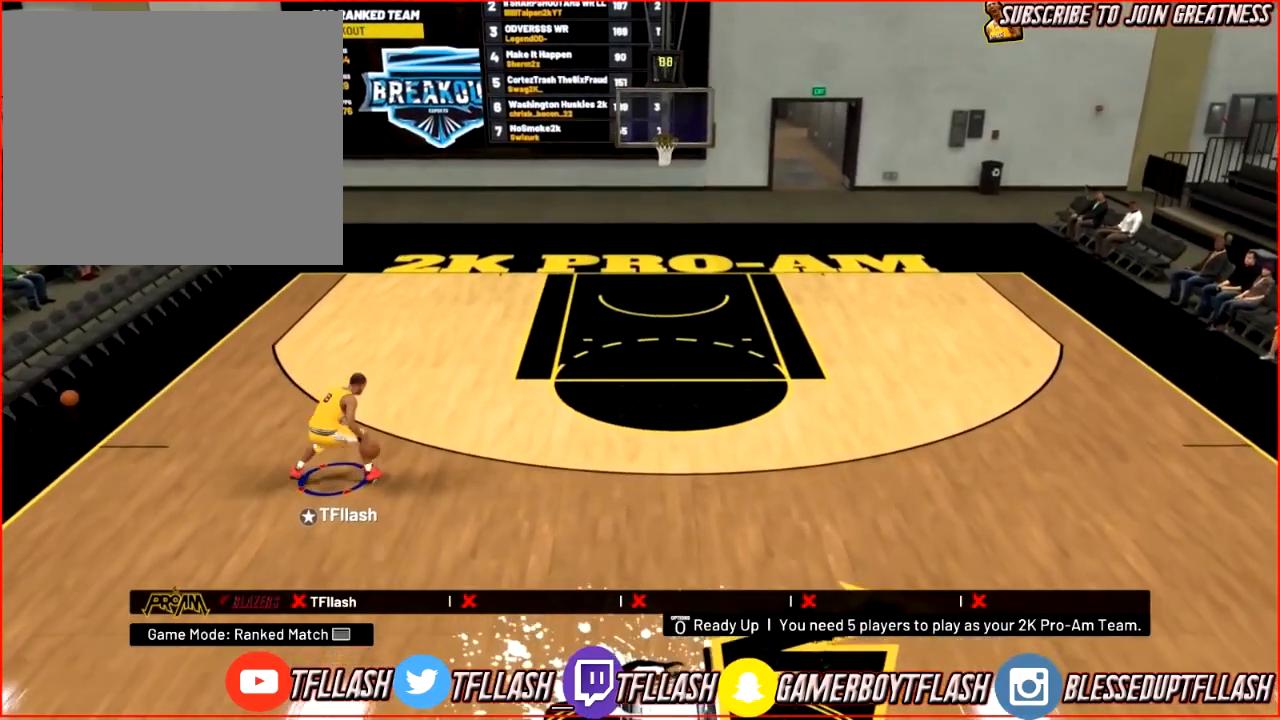
{"buttons": [], "left_stick": "center", "right_stick": "left", "events": [[133, "right_stick", "right"], [300, "R2", "up"], [300, "right_stick", "center"], [500, "right_stick", "left"]]}
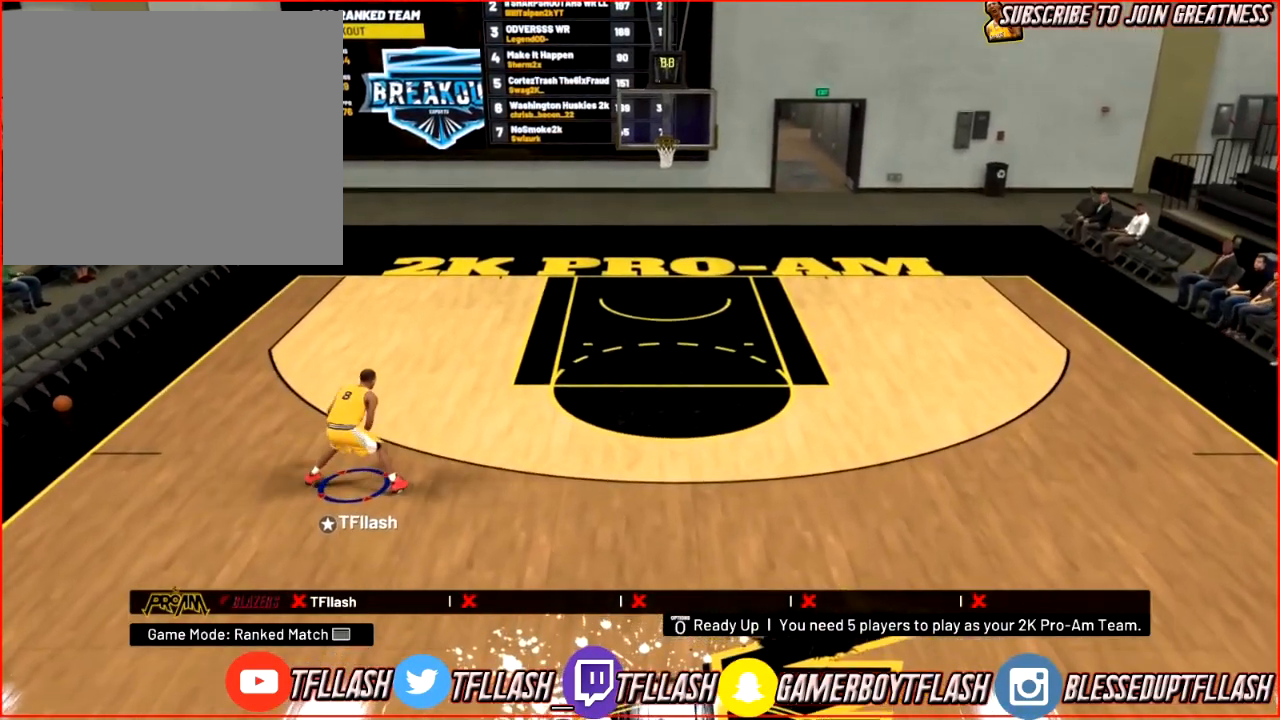
{"buttons": ["R2"], "left_stick": "up", "right_stick": "down", "events": [[167, "right_stick", "center"], [234, "left_stick", "up"], [300, "R2", "down"], [401, "right_stick", "down"]]}
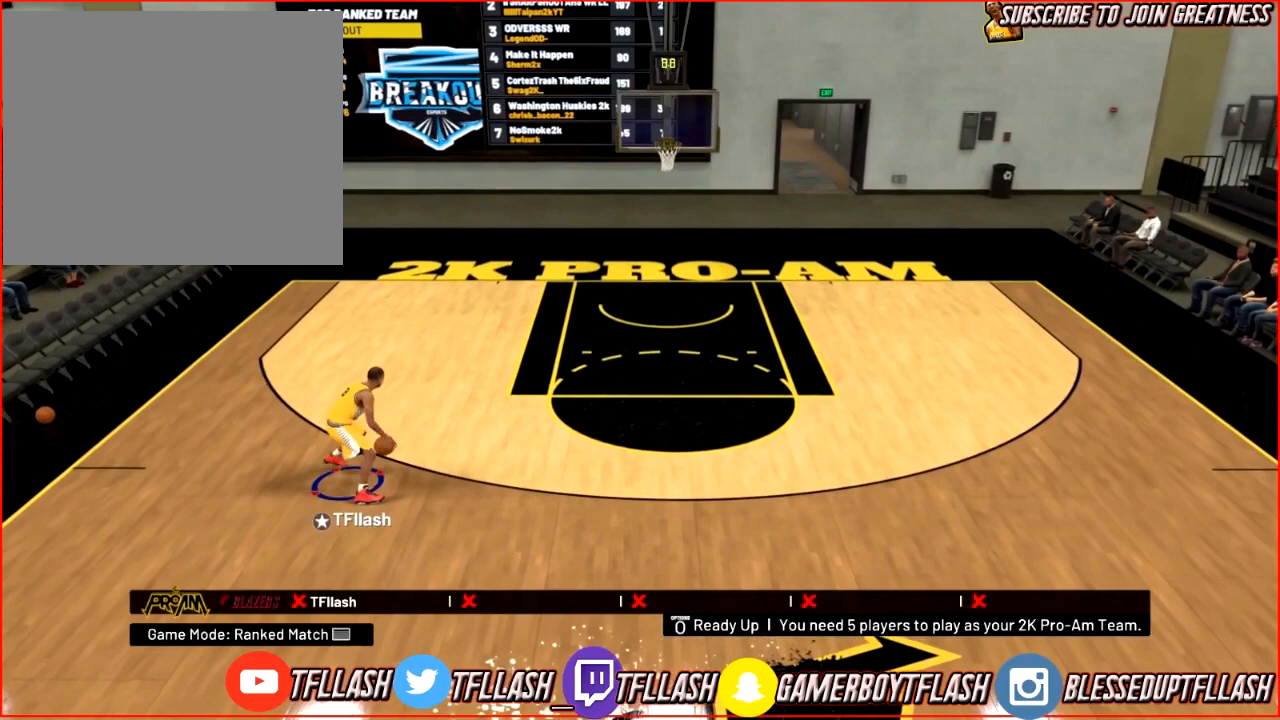
{"buttons": ["R2"], "left_stick": "up-left", "right_stick": "left", "events": [[66, "right_stick", "right"], [167, "right_stick", "center"], [433, "left_stick", "up-left"], [467, "right_stick", "left"]]}
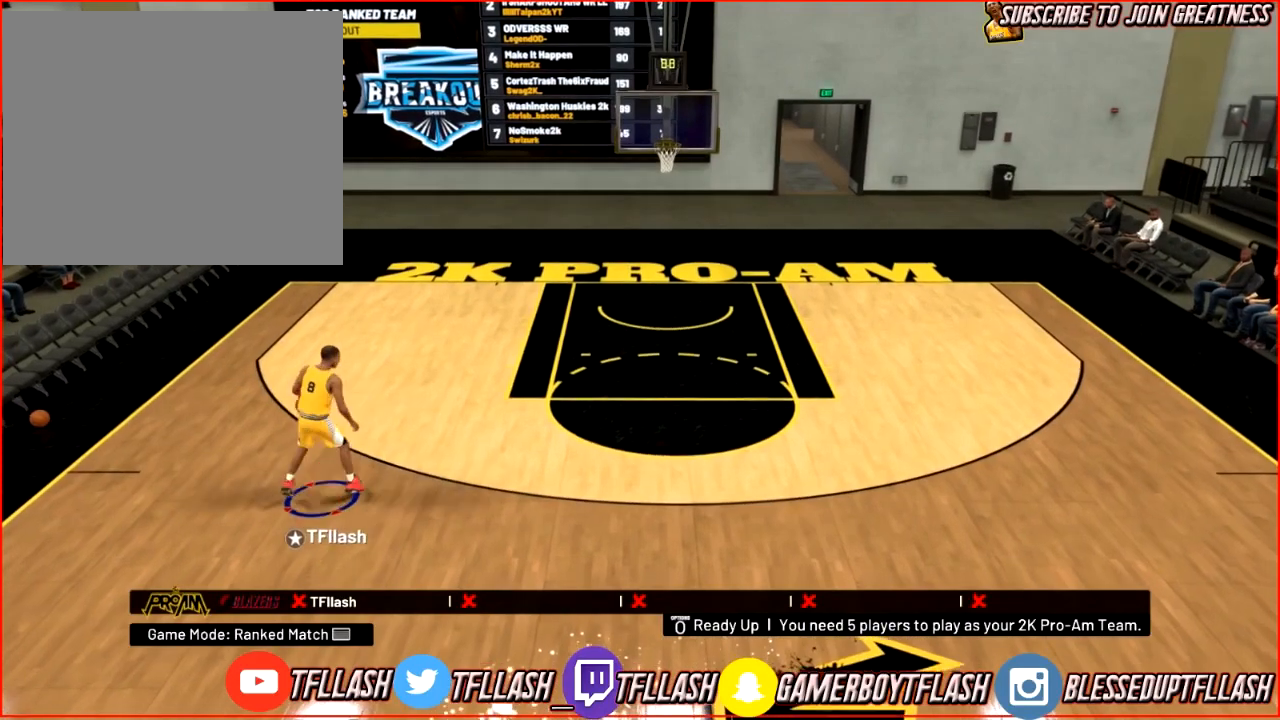
{"buttons": [], "left_stick": "left", "right_stick": "down", "events": [[134, "right_stick", "center"], [267, "R2", "up"], [434, "right_stick", "down"], [467, "left_stick", "left"]]}
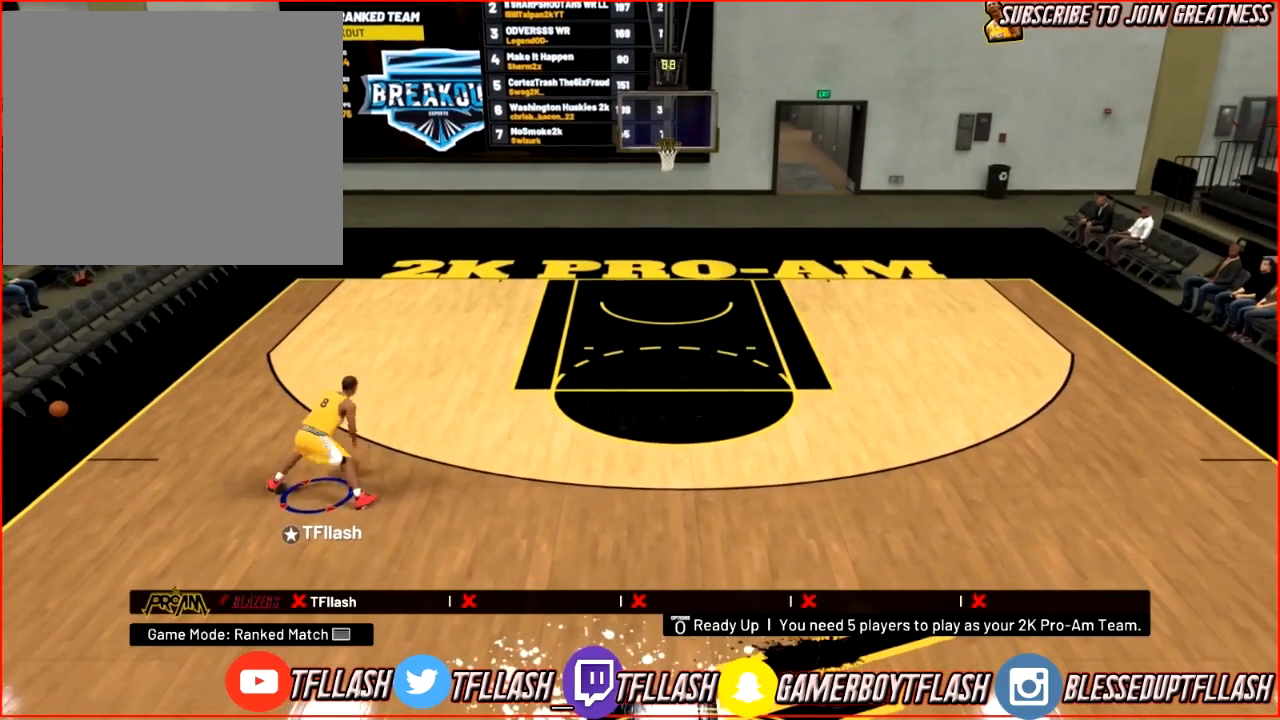
{"buttons": ["R2"], "left_stick": "up-left", "right_stick": "center", "events": [[66, "right_stick", "center"], [233, "R2", "down"], [267, "left_stick", "up-left"]]}
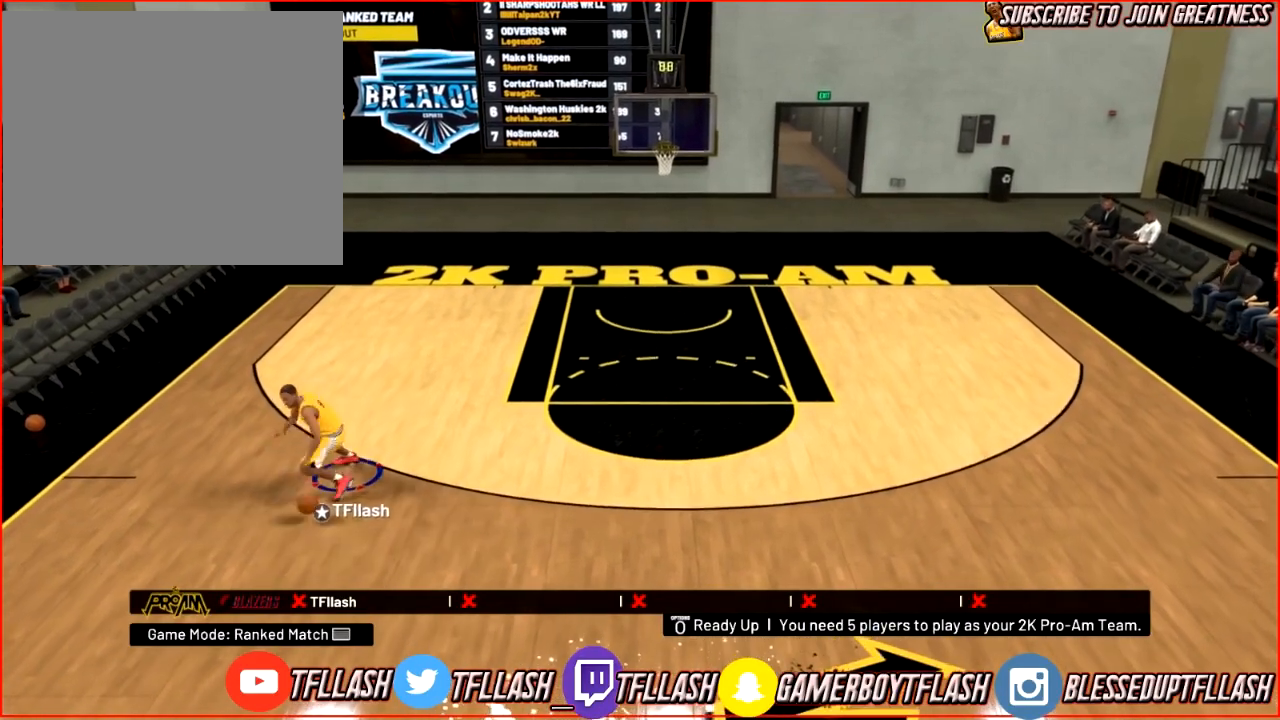
{"buttons": ["R2"], "left_stick": "up", "right_stick": "center", "events": [[67, "right_stick", "up-left"], [167, "right_stick", "down-left"], [234, "right_stick", "center"], [267, "left_stick", "up"]]}
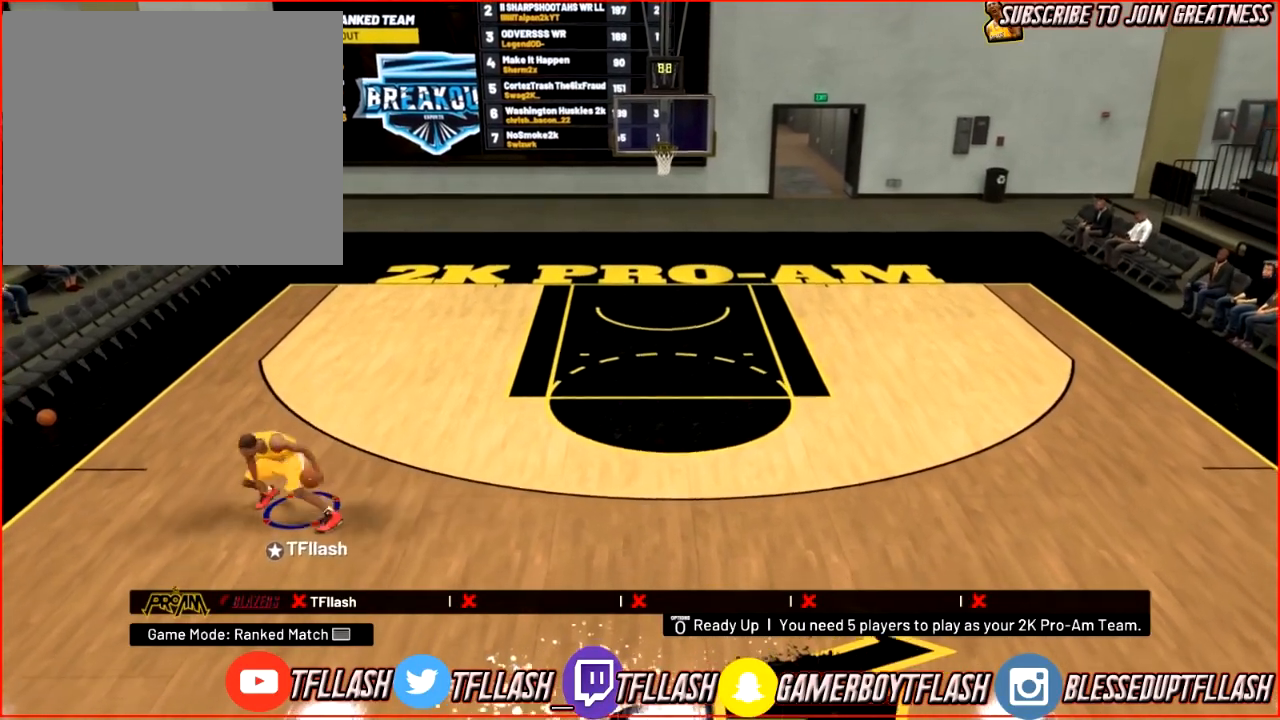
{"buttons": [], "left_stick": "up-right", "right_stick": "center", "events": [[33, "left_stick", "up-right"], [66, "R2", "up"], [200, "right_stick", "down"], [300, "right_stick", "center"]]}